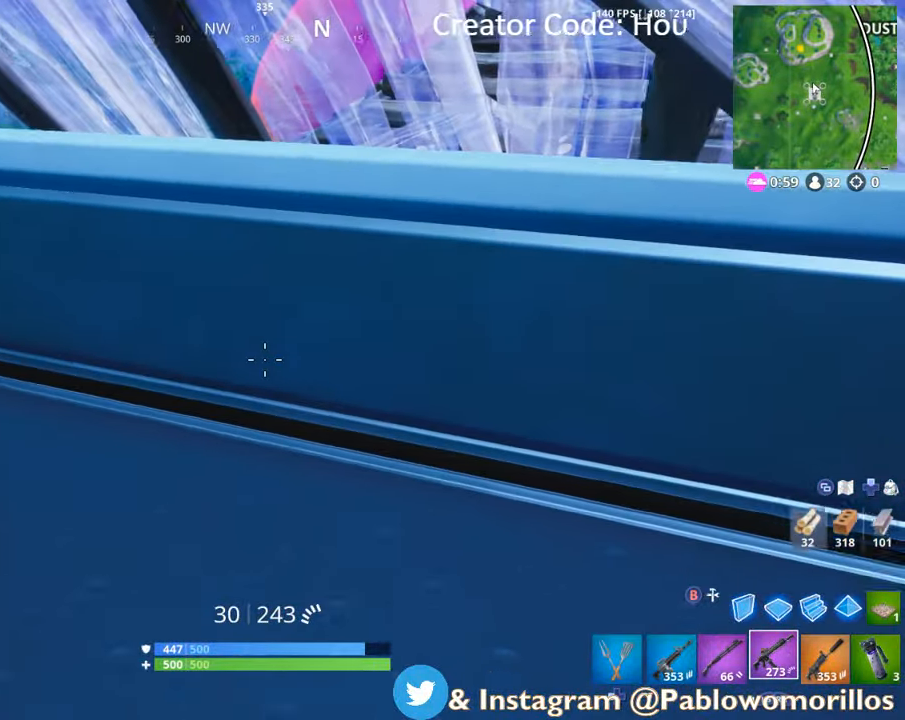
Gameplay with a controller (Xbox layout); each line is a JSON object with the inputs held at the frame after it. "events" lists button and stick changes between this image and that frame as [ms after this image, input, new state], when the widget could be followed in between.
{"buttons": [], "left_stick": "up", "right_stick": "left", "events": [[33, "right_stick", "left"], [133, "R3", "down"], [167, "left_stick", "up-left"], [233, "left_stick", "up"], [267, "R3", "up"], [317, "right_stick", "center"], [500, "right_stick", "left"]]}
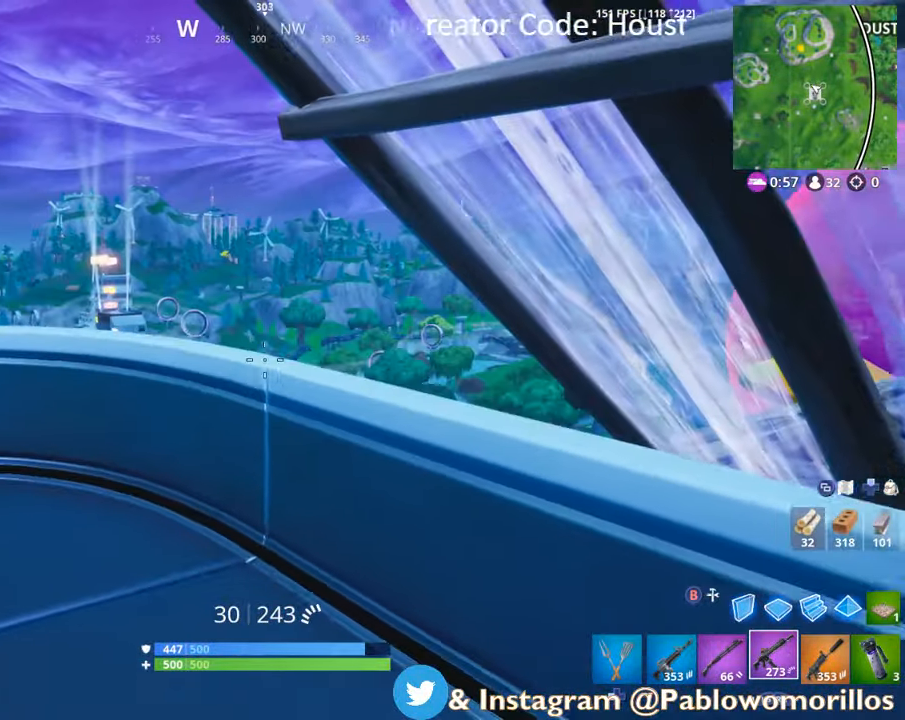
{"buttons": [], "left_stick": "up-left", "right_stick": "left", "events": [[267, "right_stick", "center"], [433, "right_stick", "left"], [483, "left_stick", "up-left"]]}
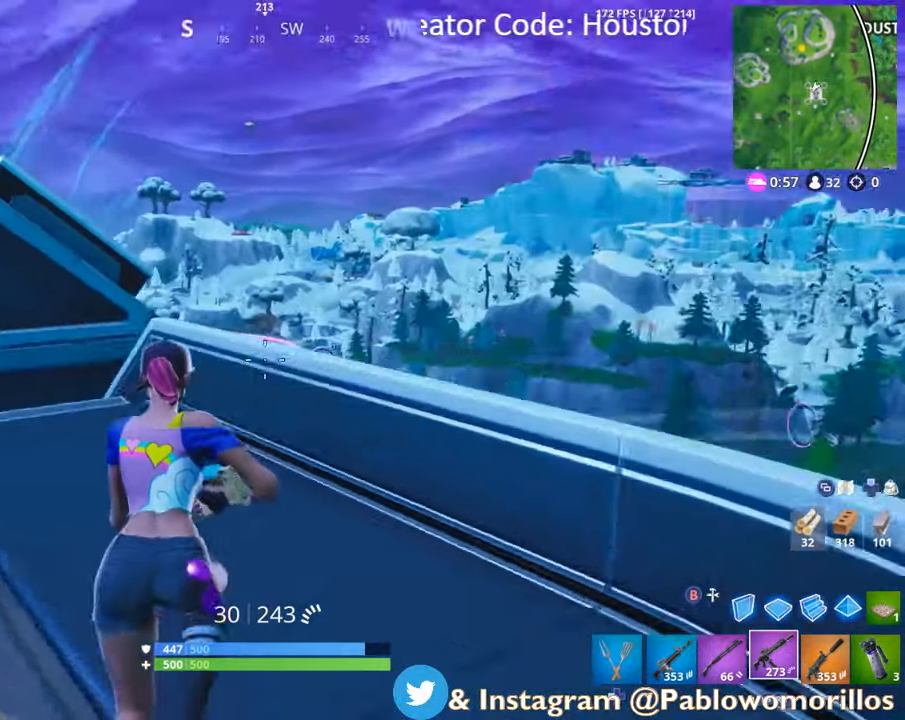
{"buttons": [], "left_stick": "up-left", "right_stick": "left", "events": [[267, "right_stick", "center"], [467, "right_stick", "left"]]}
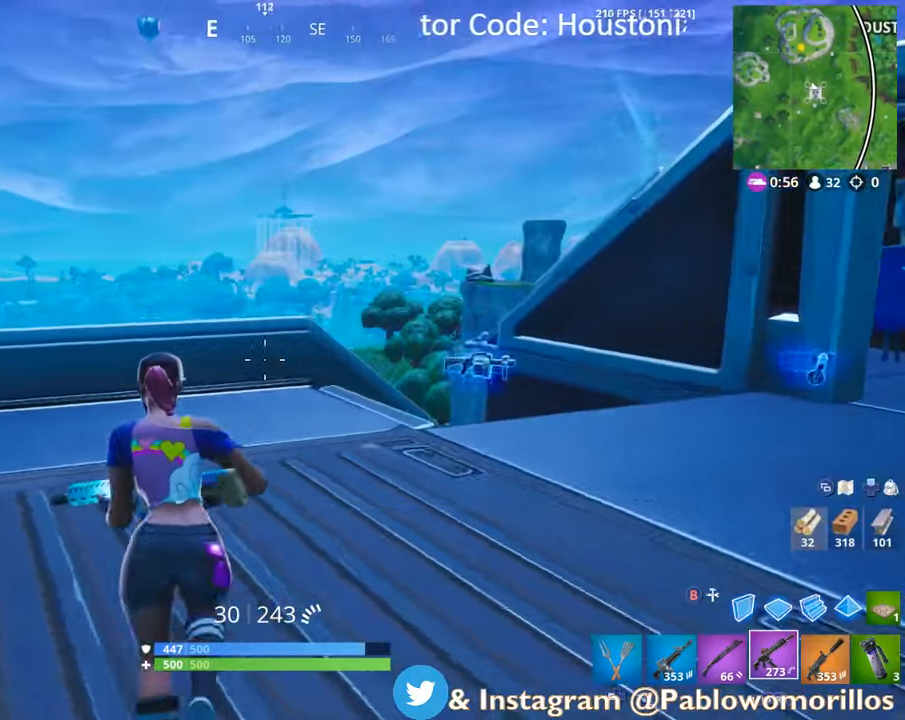
{"buttons": [], "left_stick": "up", "right_stick": "center", "events": [[67, "left_stick", "up"], [134, "L1", "down"], [200, "L1", "up"], [300, "L1", "down"], [400, "L1", "up"], [400, "left_stick", "up-right"], [434, "right_stick", "center"], [500, "left_stick", "up"]]}
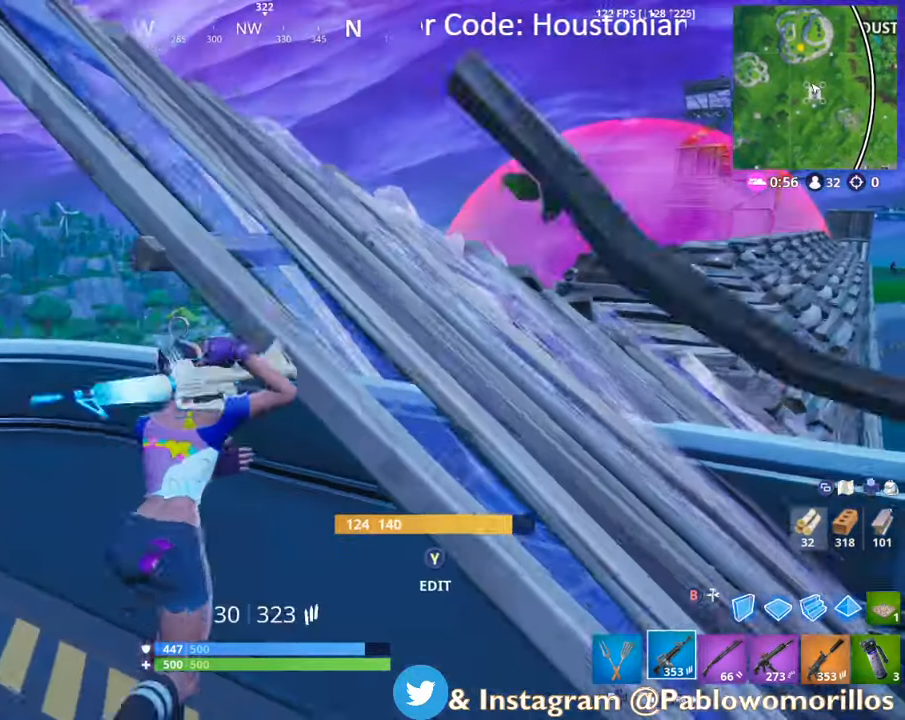
{"buttons": [], "left_stick": "up", "right_stick": "center", "events": [[34, "A", "down"], [167, "A", "up"], [400, "right_stick", "right"], [500, "right_stick", "center"]]}
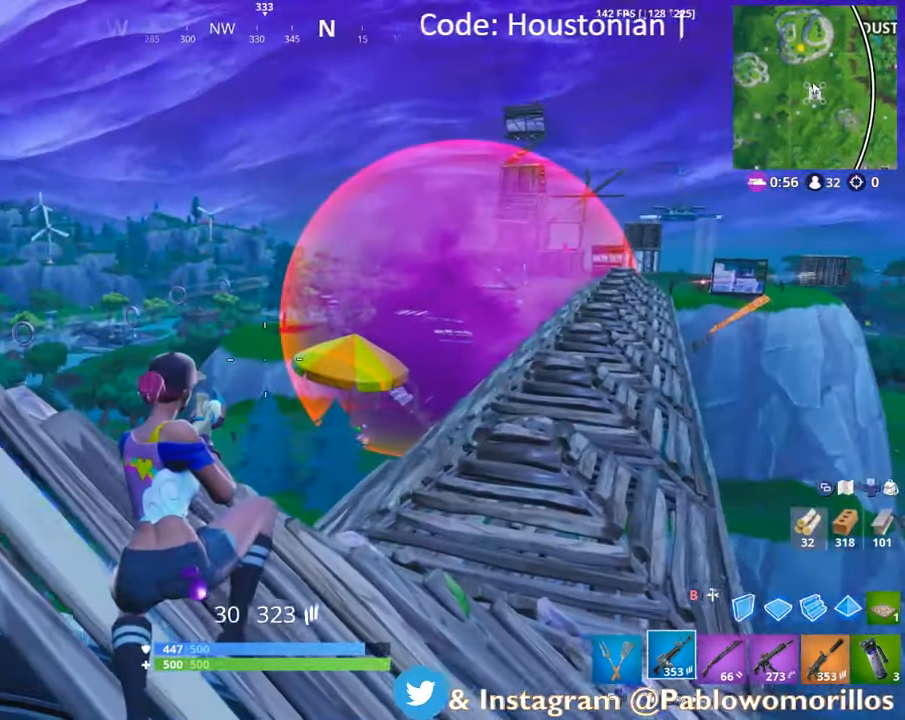
{"buttons": ["L2"], "left_stick": "up-left", "right_stick": "center", "events": [[134, "right_stick", "right"], [267, "right_stick", "center"], [334, "L2", "down"], [334, "left_stick", "up-right"], [500, "left_stick", "up-left"]]}
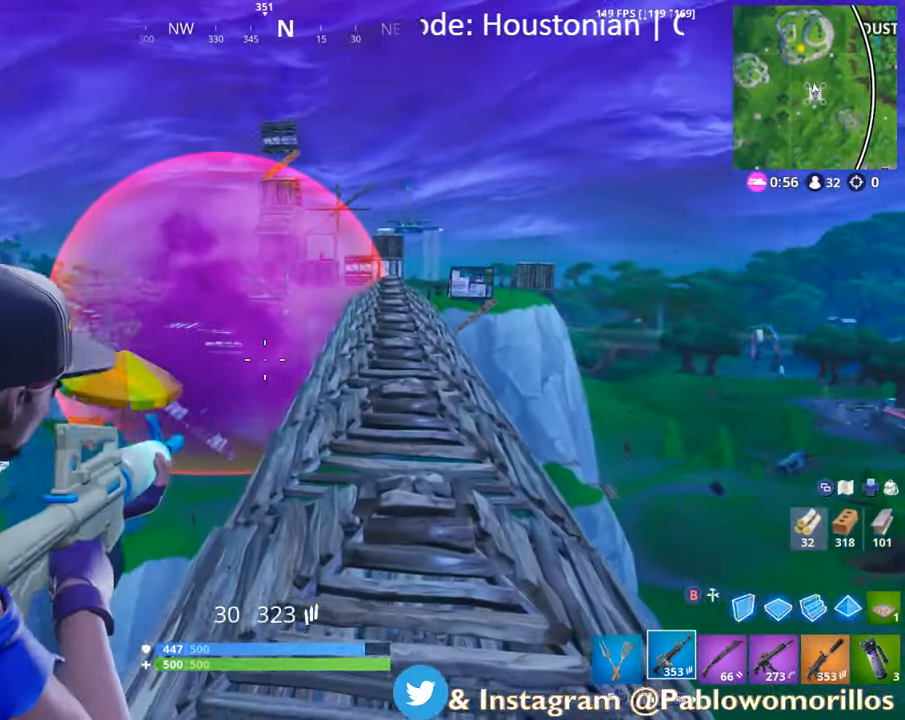
{"buttons": ["L2"], "left_stick": "right", "right_stick": "up", "events": [[134, "left_stick", "right"], [167, "right_stick", "up-right"], [284, "right_stick", "center"], [467, "right_stick", "up"]]}
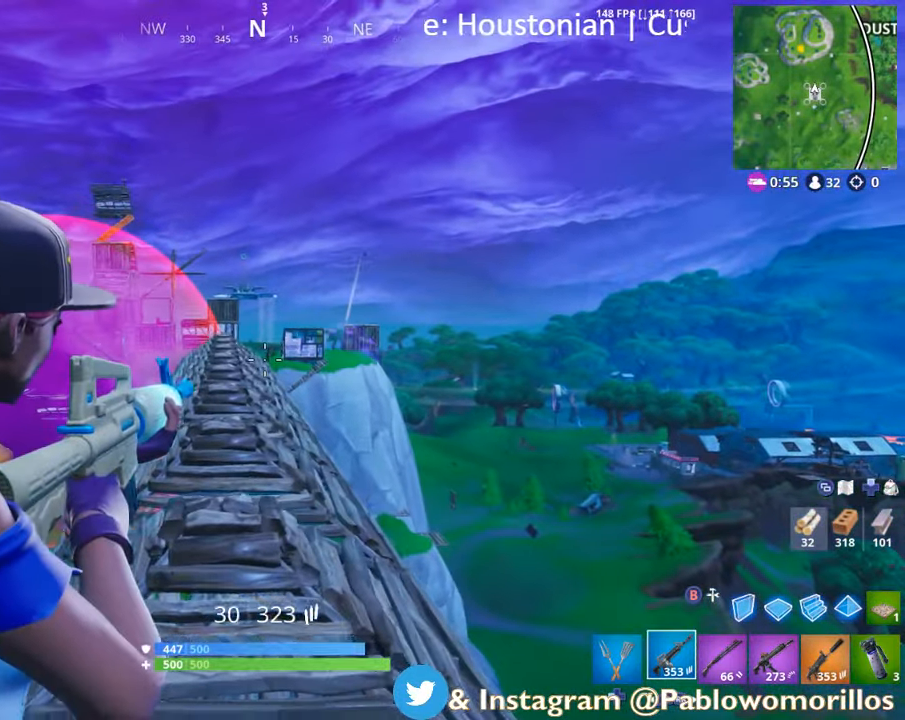
{"buttons": ["L2", "R2"], "left_stick": "center", "right_stick": "up", "events": [[67, "right_stick", "center"], [200, "R2", "down"], [234, "left_stick", "center"], [450, "right_stick", "up"]]}
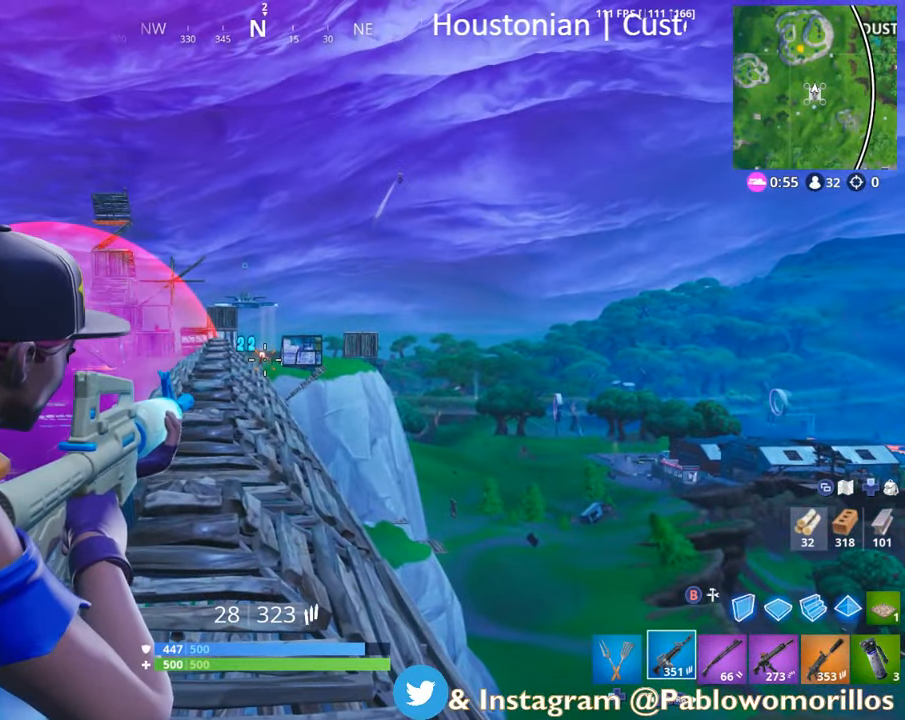
{"buttons": ["L2", "R2"], "left_stick": "center", "right_stick": "center", "events": [[67, "right_stick", "center"]]}
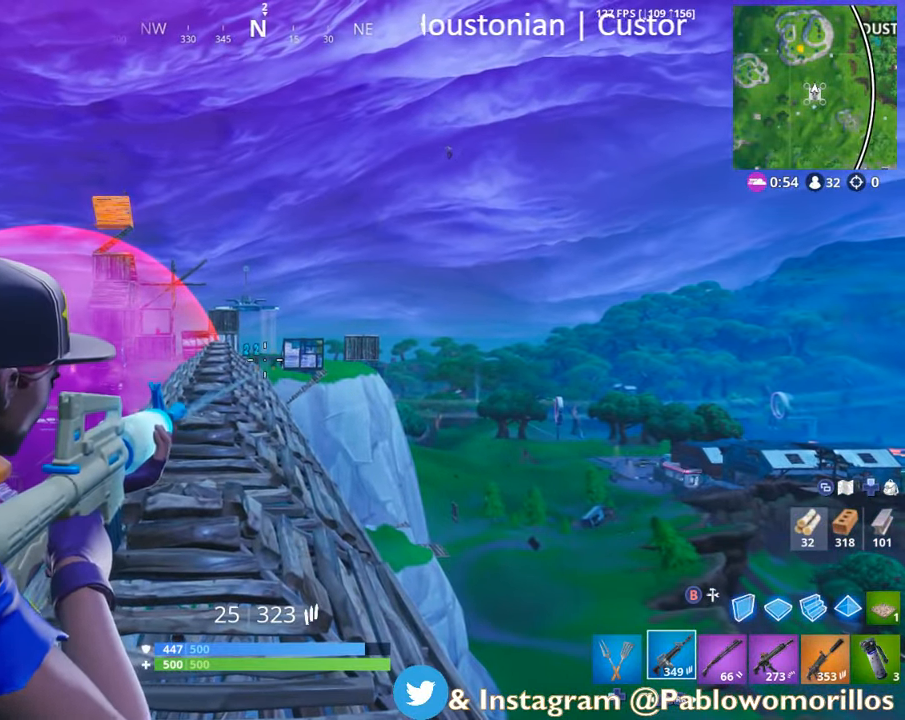
{"buttons": [], "left_stick": "right", "right_stick": "center", "events": [[67, "left_stick", "right"], [150, "R2", "up"], [367, "L2", "up"]]}
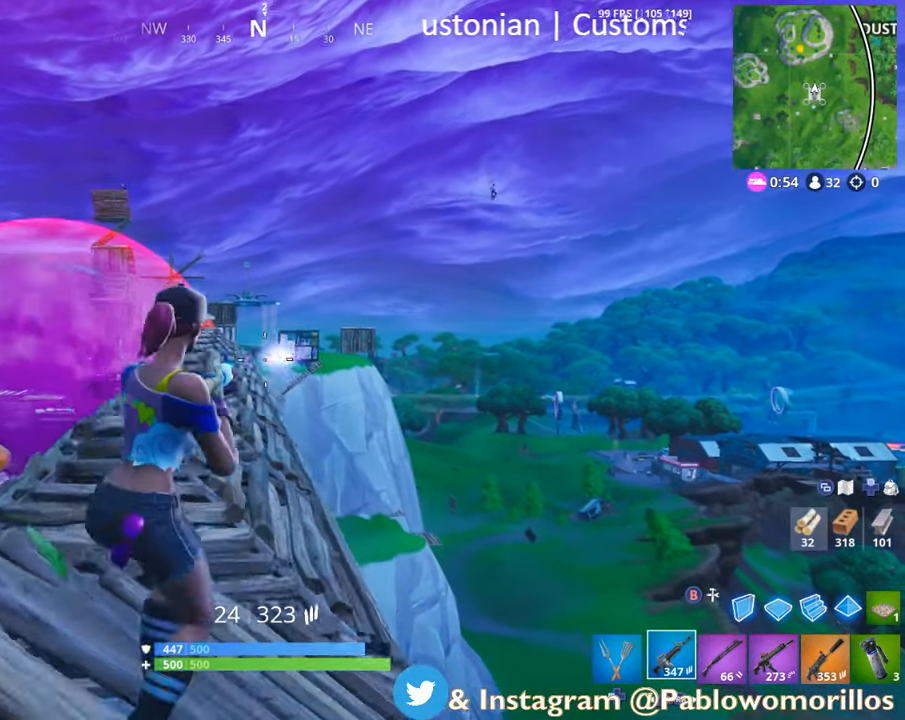
{"buttons": ["R1"], "left_stick": "right", "right_stick": "center", "events": [[134, "R1", "down"], [234, "R1", "up"], [267, "R1", "down"], [367, "R1", "up"], [400, "R1", "down"]]}
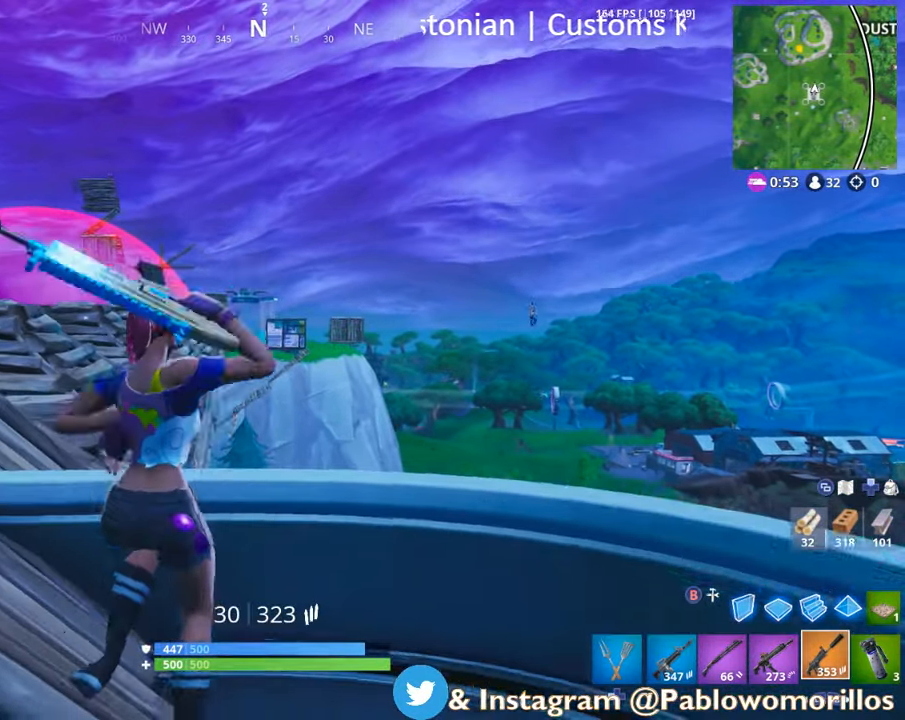
{"buttons": ["L2"], "left_stick": "right", "right_stick": "left", "events": [[34, "R1", "up"], [134, "left_stick", "center"], [200, "left_stick", "right"], [400, "left_stick", "down-right"], [434, "L2", "down"], [484, "right_stick", "left"], [500, "left_stick", "right"]]}
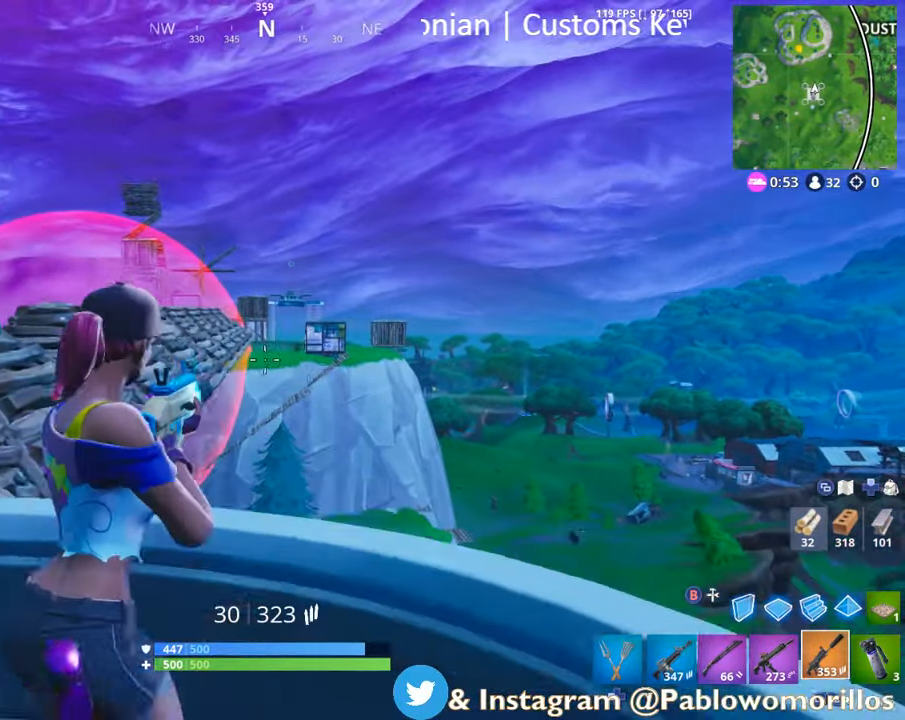
{"buttons": [], "left_stick": "left", "right_stick": "left", "events": [[34, "right_stick", "center"], [100, "left_stick", "center"], [300, "left_stick", "left"], [433, "L2", "up"], [433, "right_stick", "left"]]}
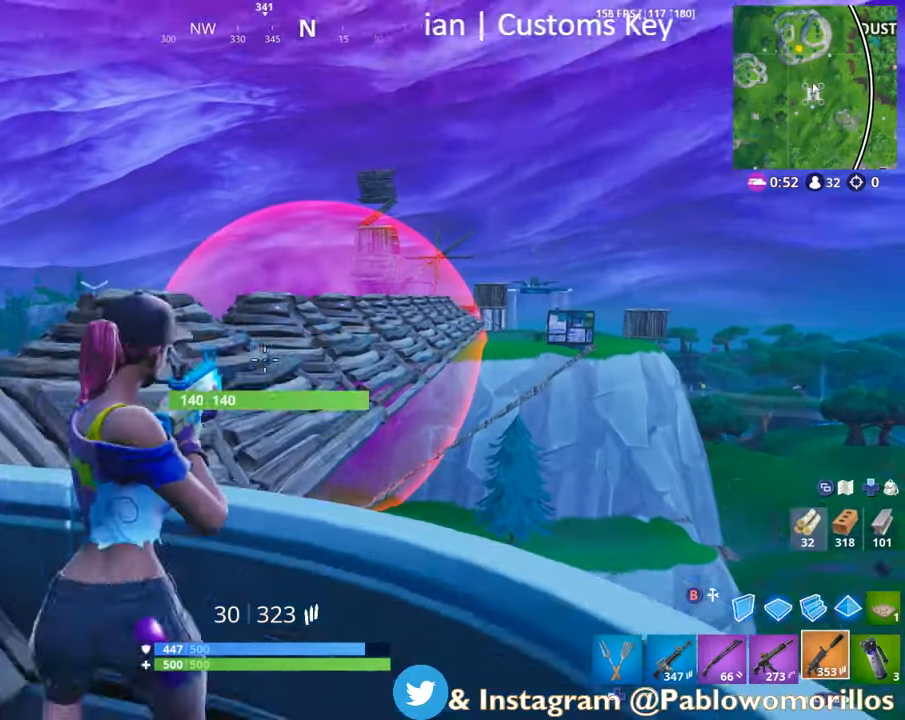
{"buttons": [], "left_stick": "up-left", "right_stick": "center", "events": [[33, "left_stick", "up-left"], [66, "right_stick", "center"], [333, "right_stick", "down-right"], [433, "right_stick", "center"]]}
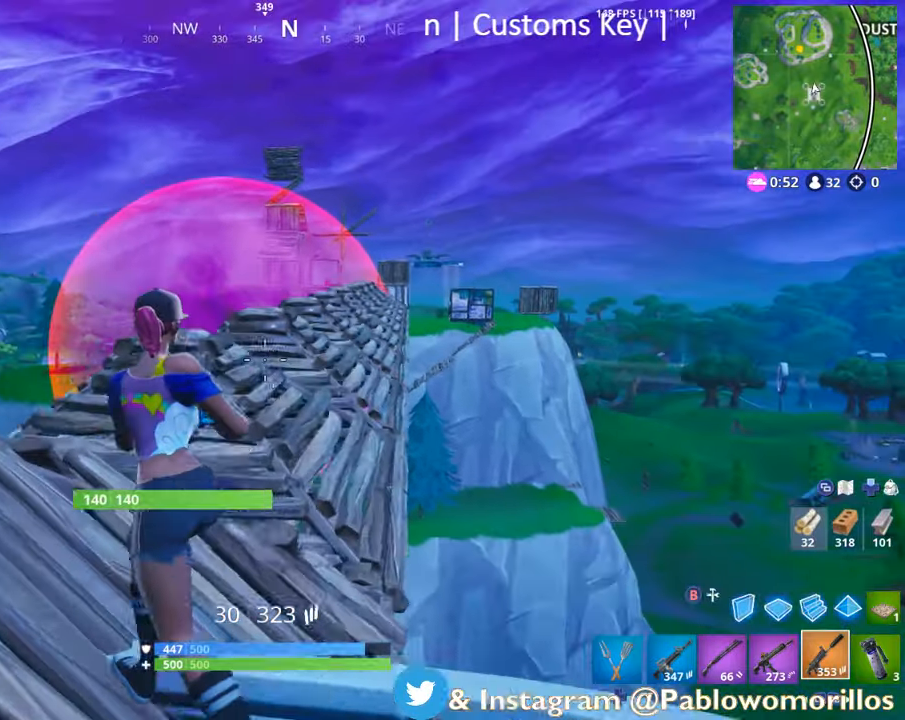
{"buttons": [], "left_stick": "left", "right_stick": "center", "events": [[166, "right_stick", "down"], [200, "left_stick", "left"], [266, "right_stick", "center"]]}
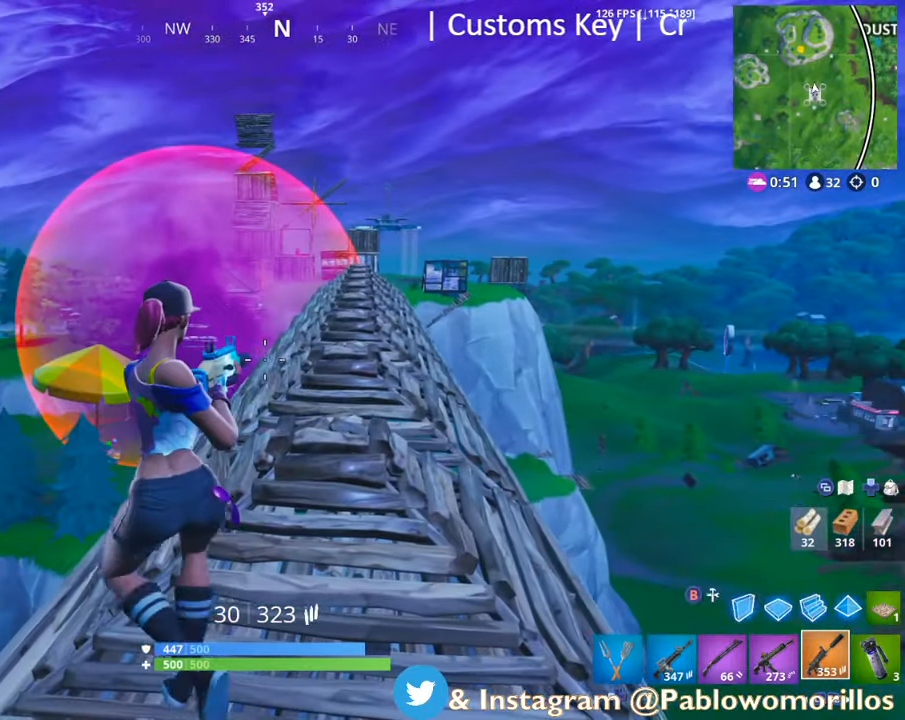
{"buttons": ["L2"], "left_stick": "center", "right_stick": "center", "events": [[16, "left_stick", "down"], [100, "left_stick", "down-left"], [200, "left_stick", "left"], [333, "L2", "down"], [333, "right_stick", "up"], [366, "left_stick", "center"], [466, "right_stick", "center"]]}
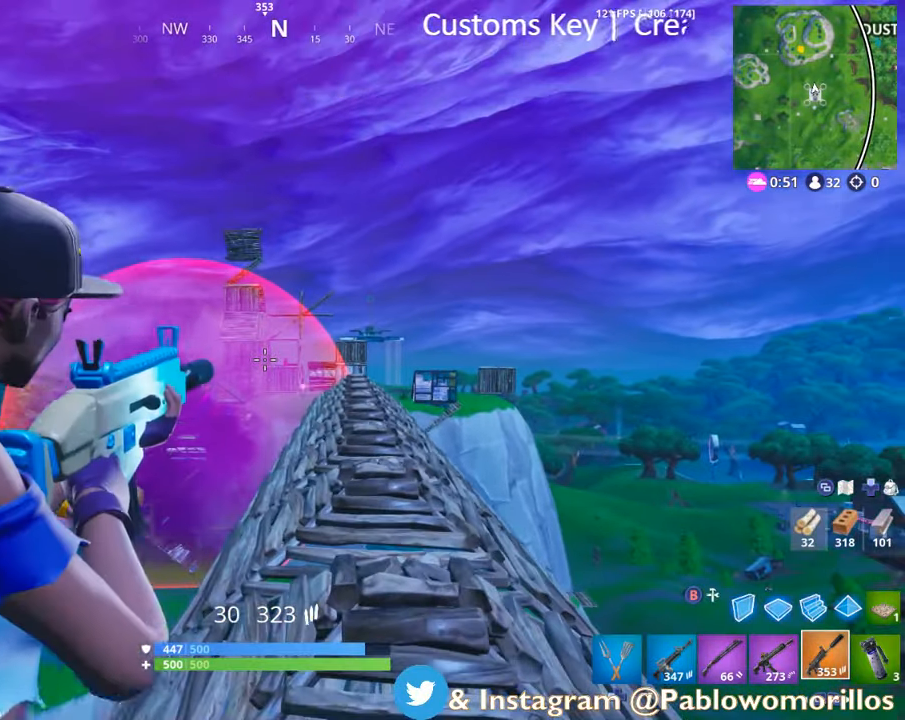
{"buttons": ["L2"], "left_stick": "center", "right_stick": "center", "events": [[200, "left_stick", "right"], [300, "right_stick", "down-right"], [366, "right_stick", "center"], [433, "left_stick", "center"]]}
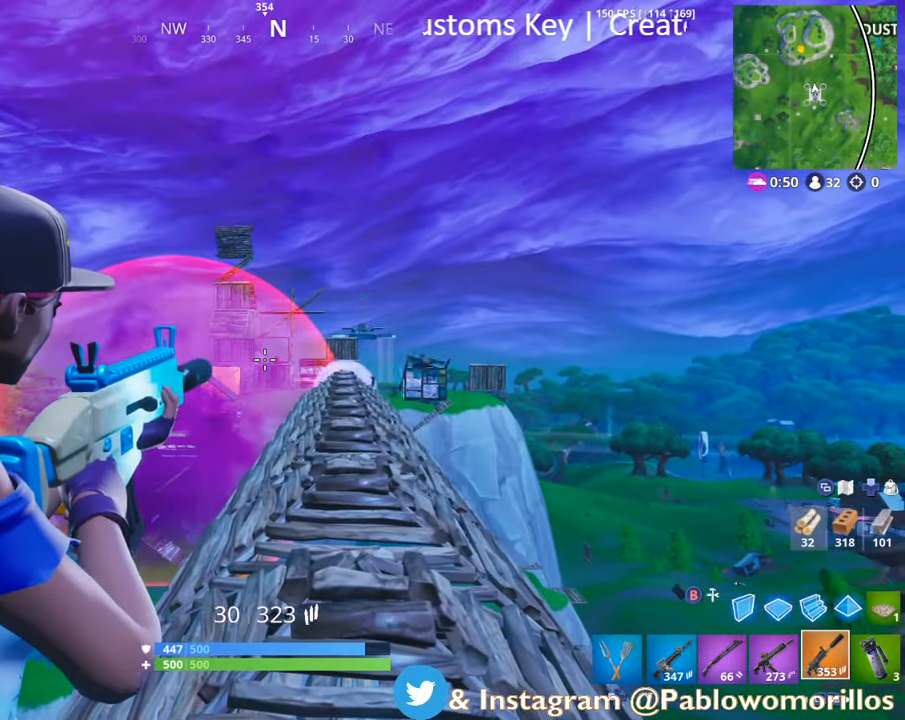
{"buttons": ["L2"], "left_stick": "center", "right_stick": "center", "events": [[100, "left_stick", "right"], [133, "right_stick", "right"], [233, "left_stick", "center"], [233, "right_stick", "center"], [300, "left_stick", "left"], [500, "left_stick", "center"]]}
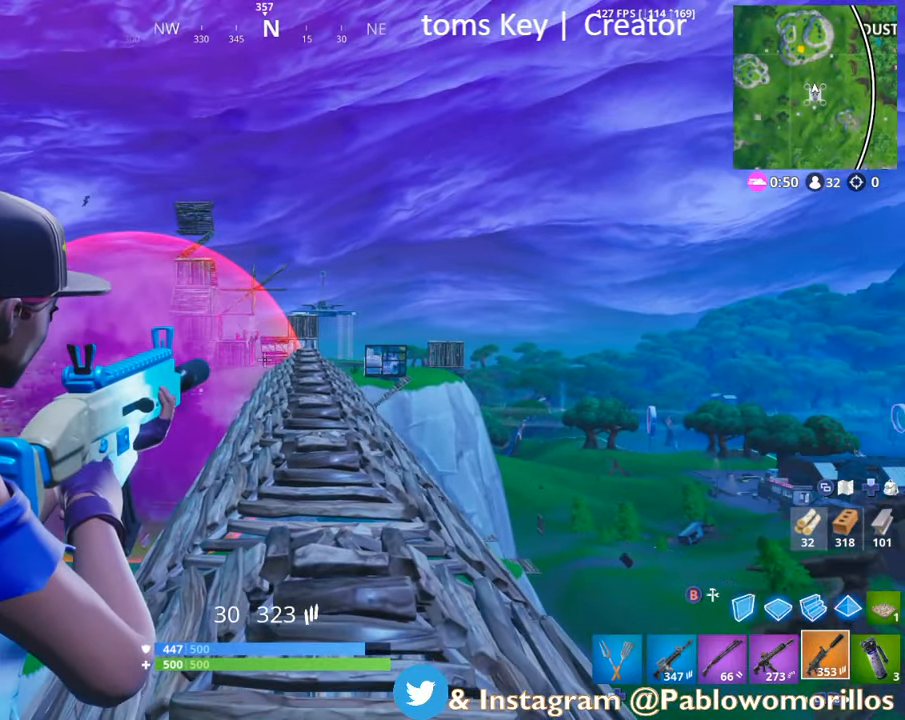
{"buttons": ["L2"], "left_stick": "right", "right_stick": "center", "events": [[200, "left_stick", "right"], [200, "right_stick", "right"], [283, "right_stick", "center"]]}
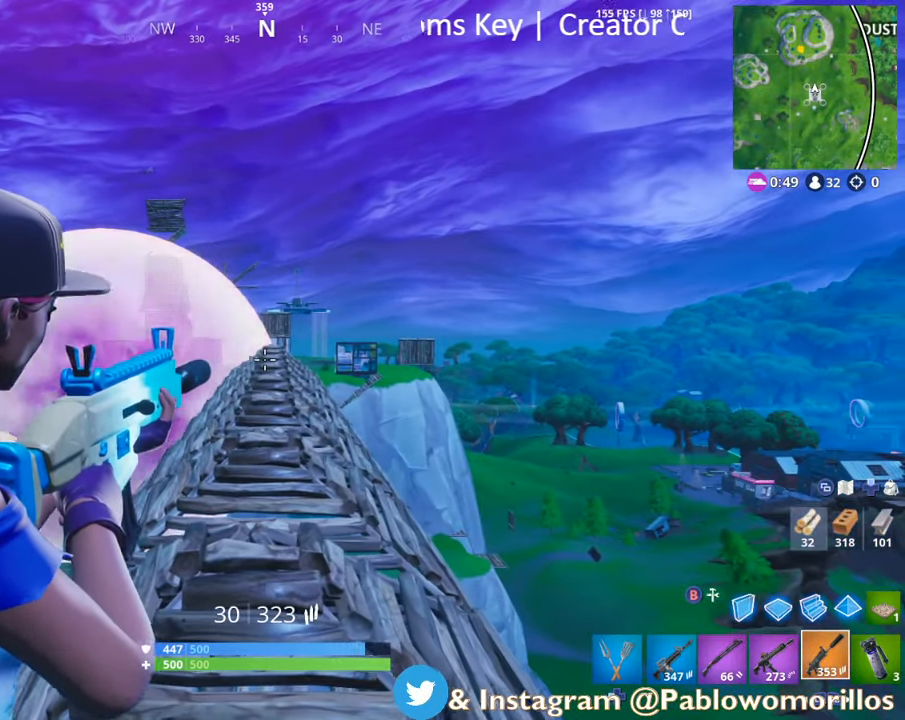
{"buttons": [], "left_stick": "left", "right_stick": "center", "events": [[66, "L2", "up"], [66, "left_stick", "center"], [100, "X", "down"], [200, "X", "up"], [266, "left_stick", "left"], [366, "right_stick", "down-left"], [500, "right_stick", "center"]]}
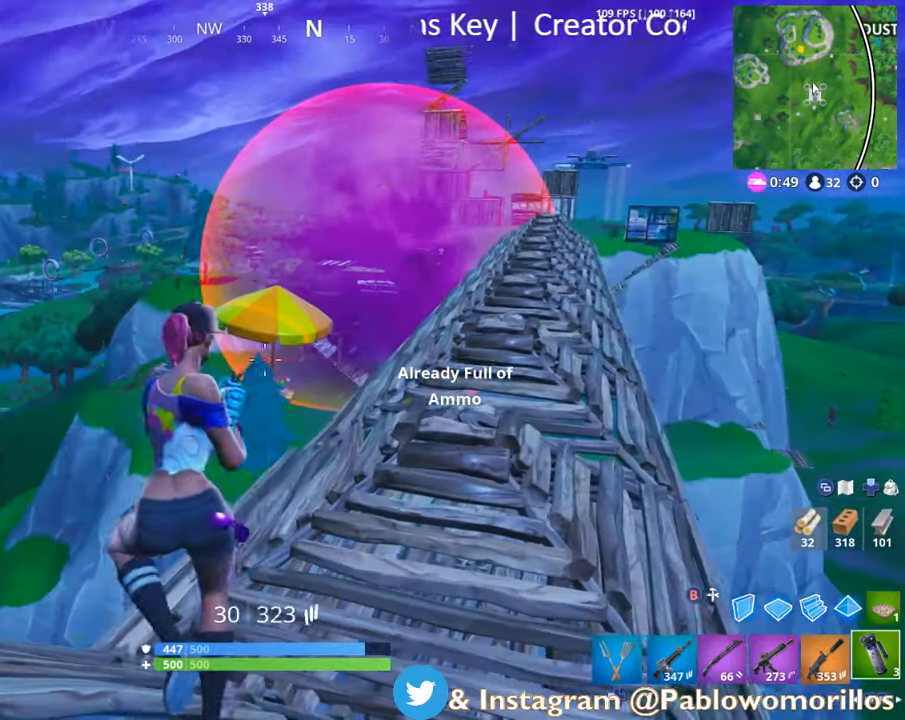
{"buttons": [], "left_stick": "left", "right_stick": "center", "events": [[33, "R1", "down"], [33, "left_stick", "right"], [133, "R1", "up"], [233, "left_stick", "down"], [333, "left_stick", "down-left"], [433, "left_stick", "left"]]}
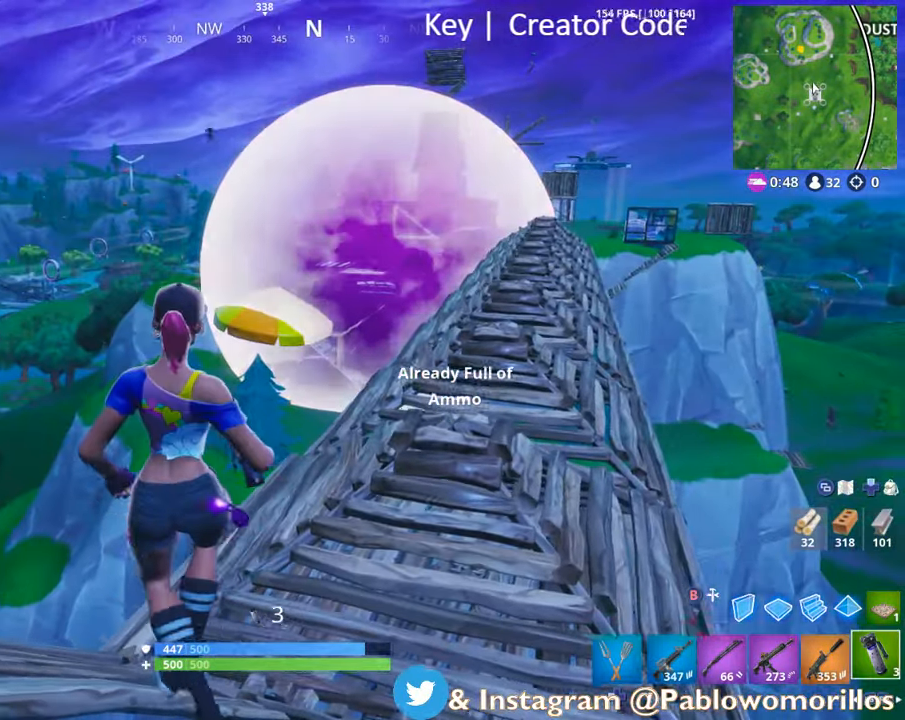
{"buttons": ["L2"], "left_stick": "center", "right_stick": "up", "events": [[66, "right_stick", "up"], [100, "L1", "down"], [150, "right_stick", "center"], [233, "L1", "up"], [233, "left_stick", "up"], [233, "right_stick", "up"], [333, "left_stick", "down-right"], [366, "L2", "down"], [433, "right_stick", "center"], [466, "left_stick", "center"], [500, "right_stick", "up"]]}
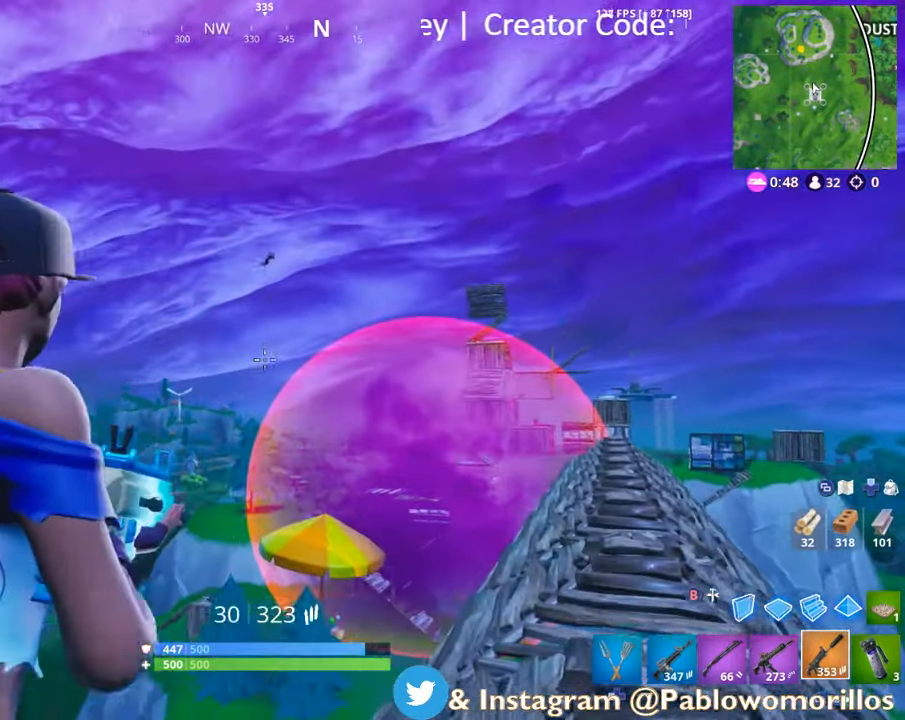
{"buttons": ["L2", "R2"], "left_stick": "center", "right_stick": "center", "events": [[200, "right_stick", "center"], [333, "left_stick", "right"], [366, "right_stick", "up-right"], [400, "R2", "down"], [450, "right_stick", "center"], [500, "left_stick", "center"]]}
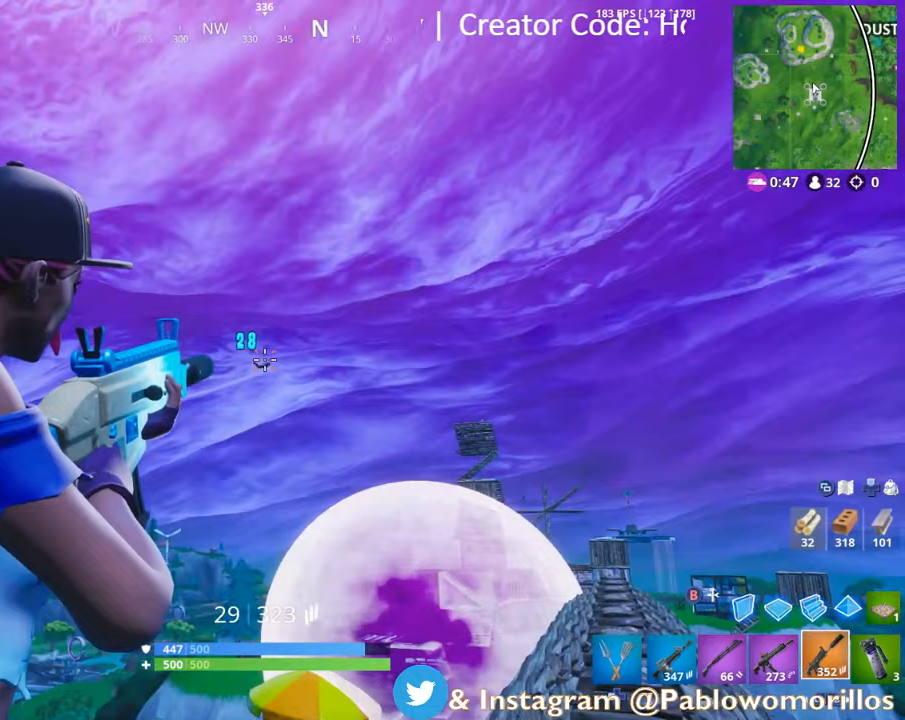
{"buttons": ["L2", "R2"], "left_stick": "right", "right_stick": "down", "events": [[250, "right_stick", "down"], [317, "right_stick", "center"], [467, "left_stick", "right"], [467, "right_stick", "down"]]}
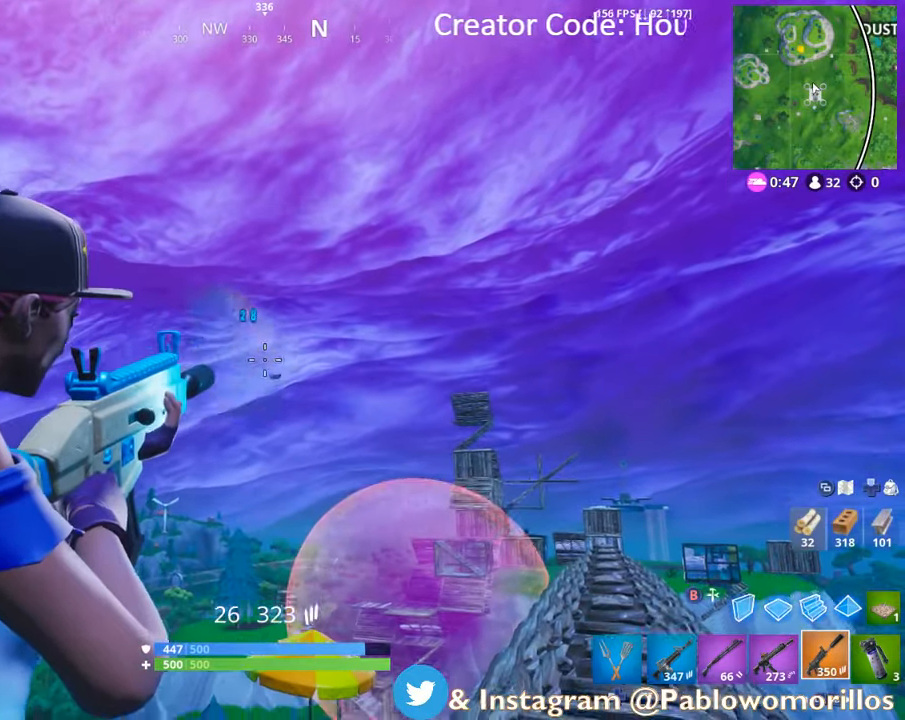
{"buttons": ["L2"], "left_stick": "center", "right_stick": "up-right", "events": [[167, "right_stick", "center"], [233, "R2", "up"], [283, "left_stick", "center"], [433, "L2", "up"], [467, "L2", "down"], [500, "right_stick", "up-right"]]}
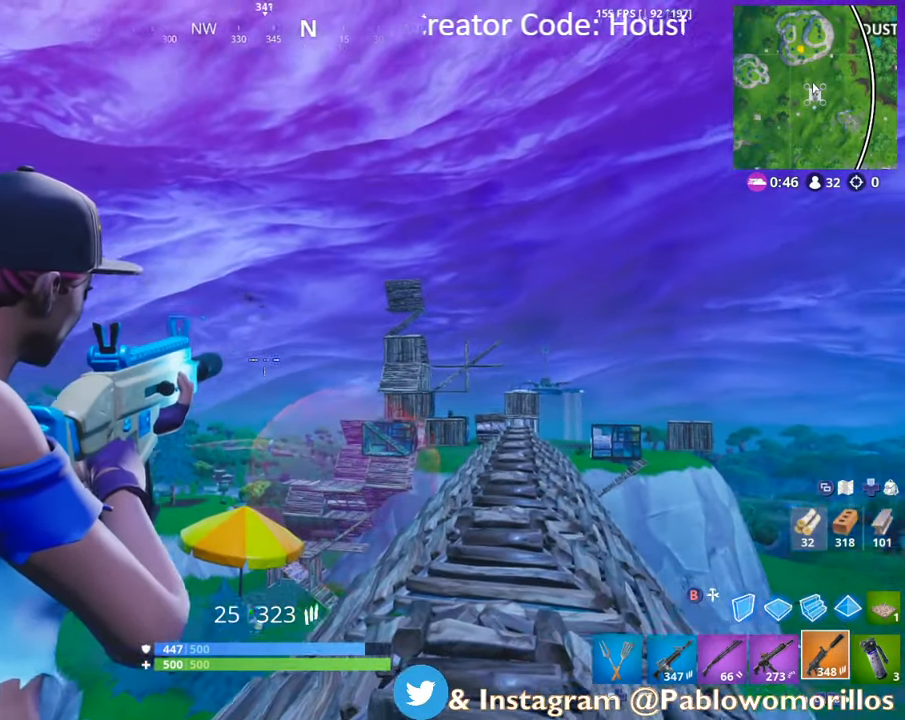
{"buttons": ["L2"], "left_stick": "center", "right_stick": "center", "events": [[33, "left_stick", "left"], [100, "right_stick", "center"], [200, "left_stick", "center"], [300, "right_stick", "up-right"], [367, "right_stick", "center"], [433, "right_stick", "right"], [500, "right_stick", "center"]]}
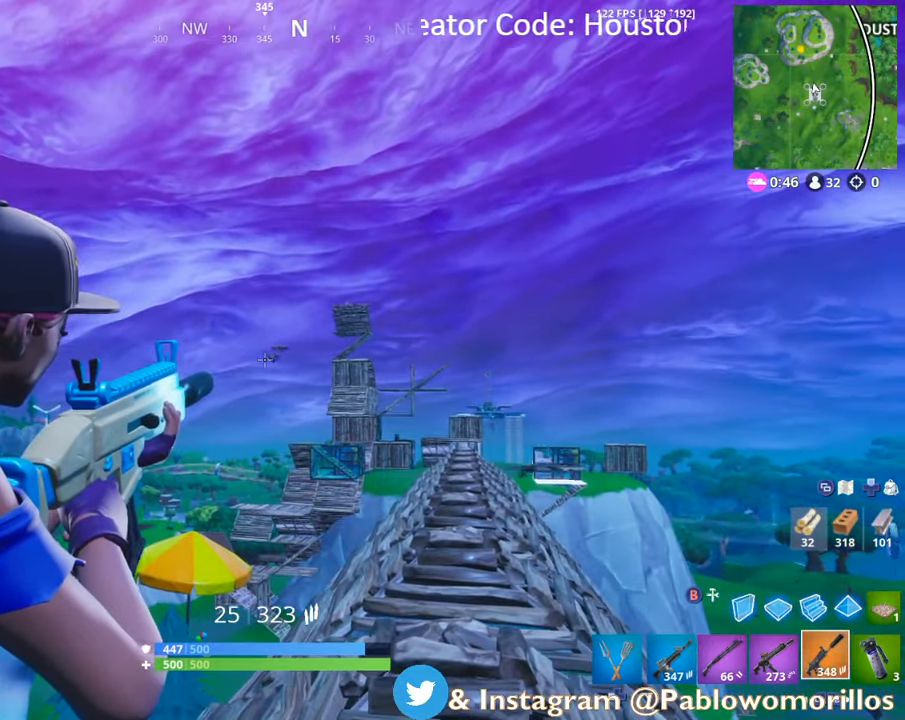
{"buttons": ["L2"], "left_stick": "center", "right_stick": "center", "events": [[100, "right_stick", "right"], [167, "R2", "down"], [167, "right_stick", "center"], [300, "right_stick", "down"], [433, "right_stick", "center"], [467, "R2", "up"]]}
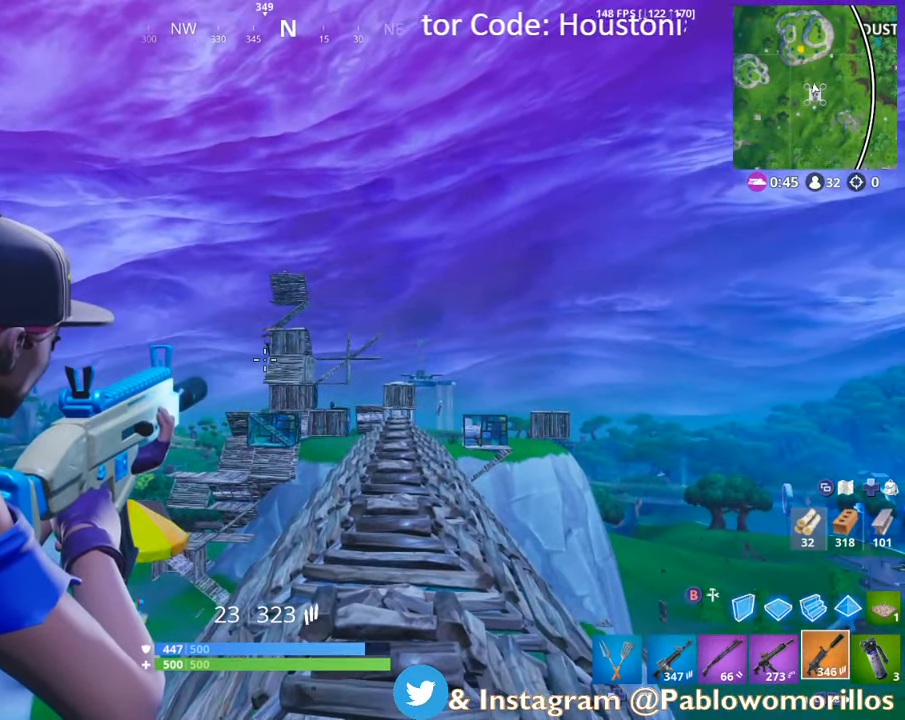
{"buttons": ["L2", "R2"], "left_stick": "right", "right_stick": "down-right", "events": [[83, "right_stick", "up-right"], [167, "right_stick", "center"], [200, "R2", "down"], [367, "right_stick", "down-right"], [500, "left_stick", "right"]]}
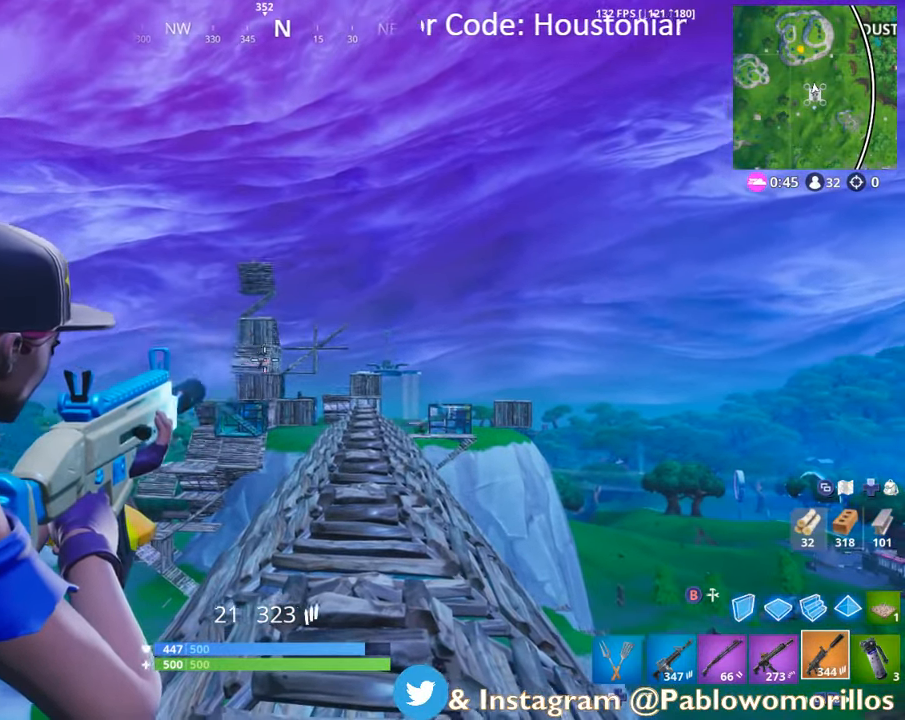
{"buttons": ["L2", "R2"], "left_stick": "center", "right_stick": "center", "events": [[67, "right_stick", "center"], [217, "right_stick", "down"], [267, "left_stick", "down-right"], [333, "right_stick", "center"], [450, "left_stick", "center"]]}
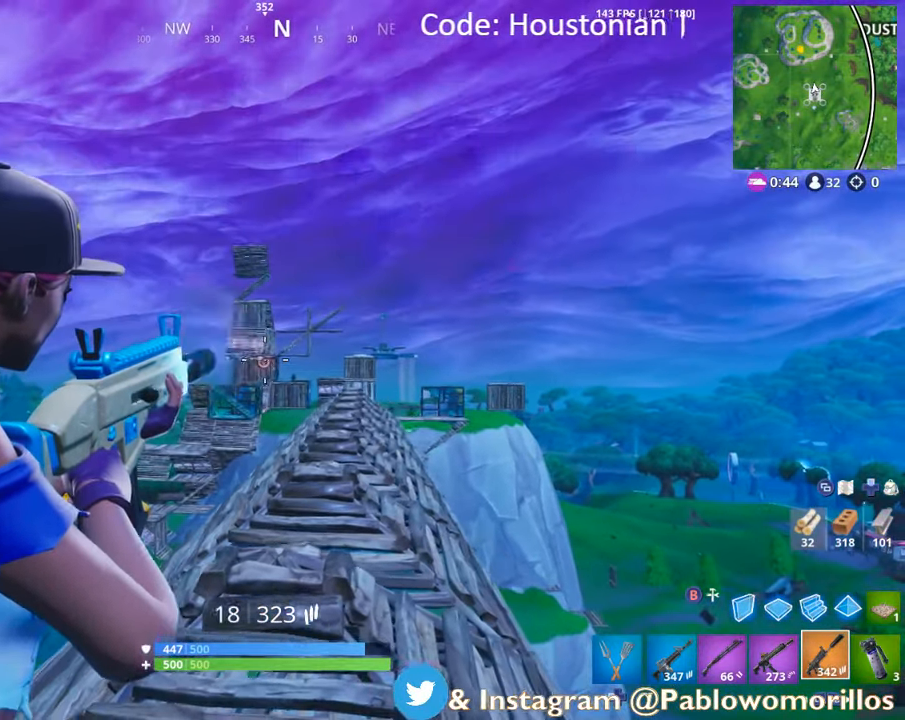
{"buttons": ["X"], "left_stick": "right", "right_stick": "center", "events": [[83, "left_stick", "left"], [83, "right_stick", "down"], [200, "left_stick", "center"], [200, "right_stick", "center"], [317, "left_stick", "down-right"], [367, "R2", "up"], [367, "left_stick", "right"], [400, "X", "down"], [433, "L2", "up"]]}